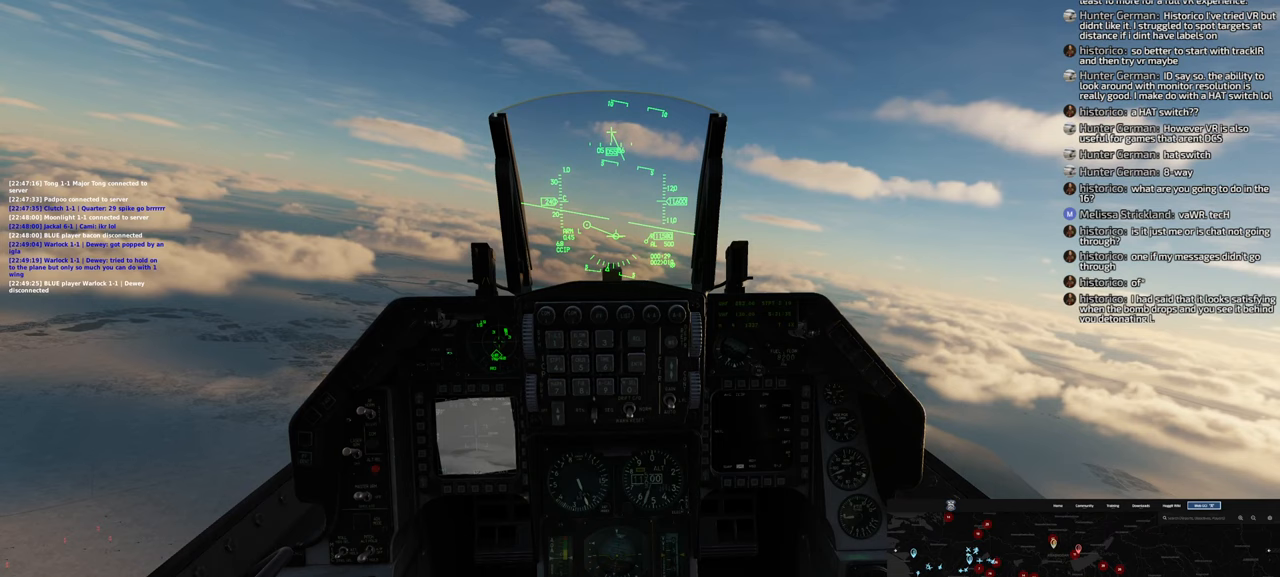
Gameplay with a controller (Xbox layout); each line is a JSON object with the inputs held at the frame after it. "events" lists button and stick changes between this image and that frame as [ms after this image, input, new state], when the widget could be followed in between.
{"buttons": ["R1"], "left_stick": "center", "right_stick": "center", "events": [[267, "R1", "down"]]}
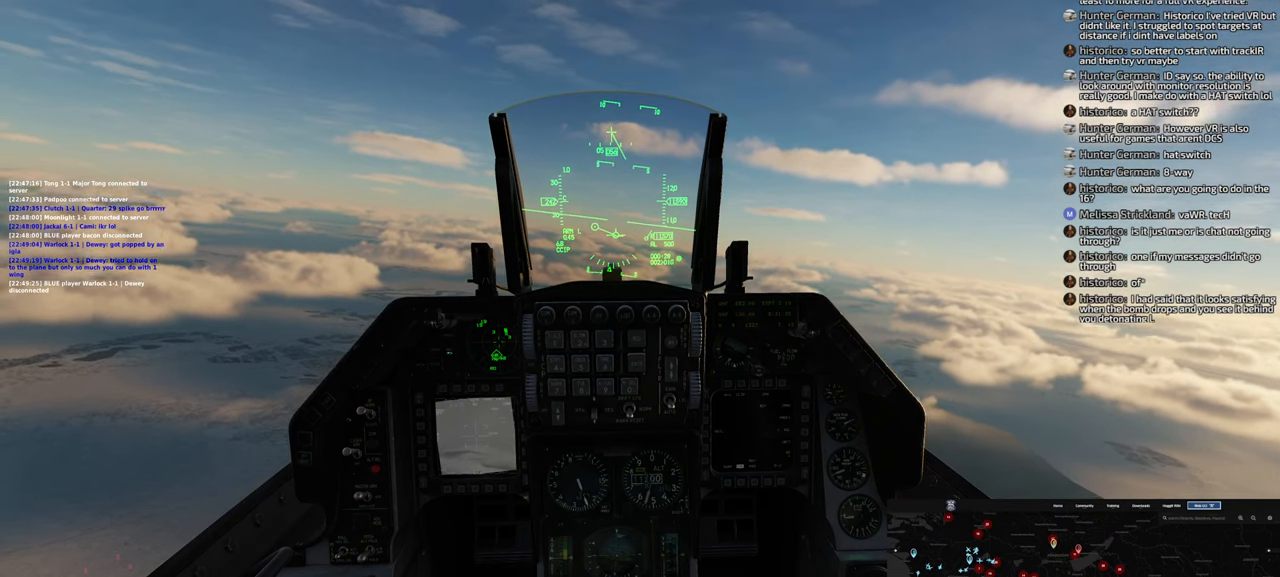
{"buttons": ["R1"], "left_stick": "center", "right_stick": "center", "events": []}
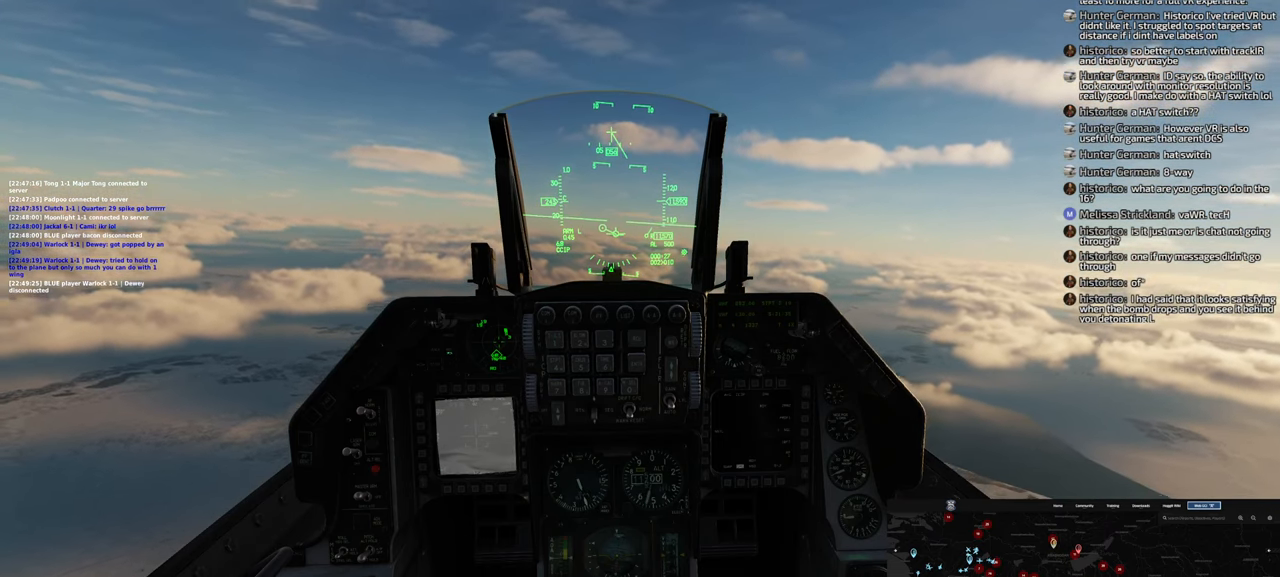
{"buttons": ["R1", "START"], "left_stick": "center", "right_stick": "center", "events": [[483, "START", "down"]]}
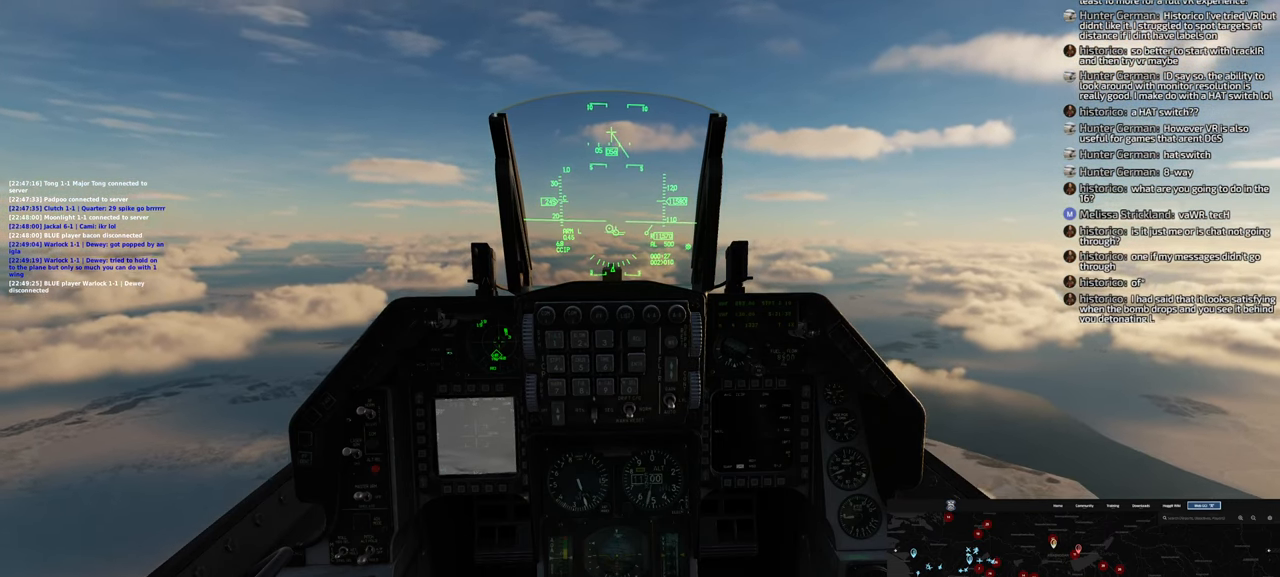
{"buttons": ["R1"], "left_stick": "center", "right_stick": "center", "events": [[100, "START", "up"]]}
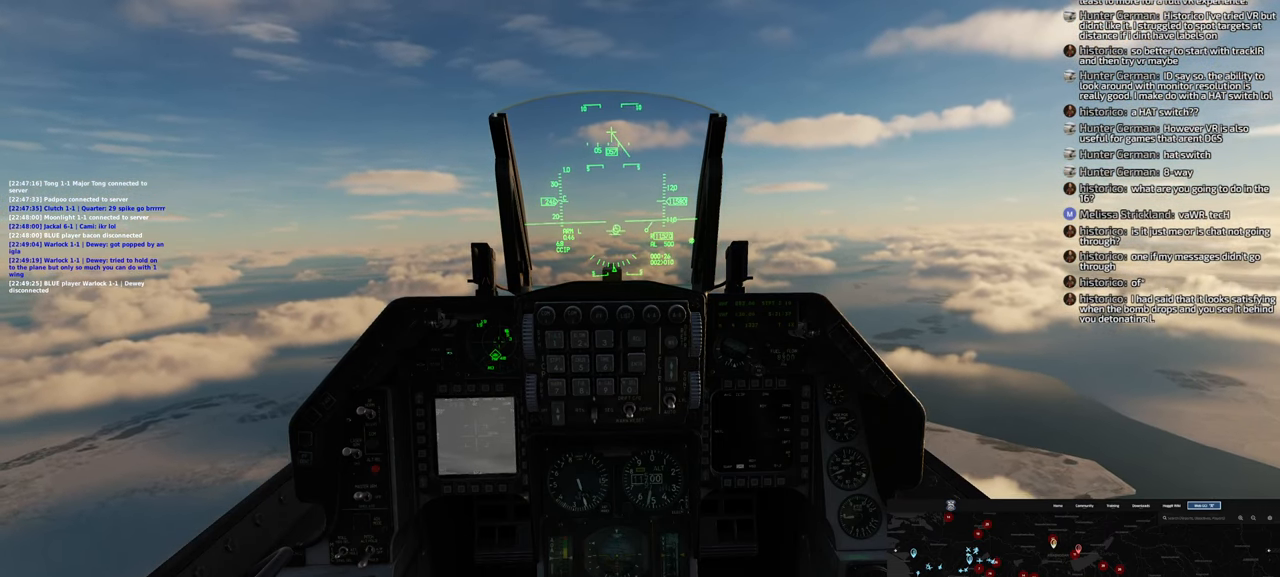
{"buttons": ["R1"], "left_stick": "center", "right_stick": "center", "events": []}
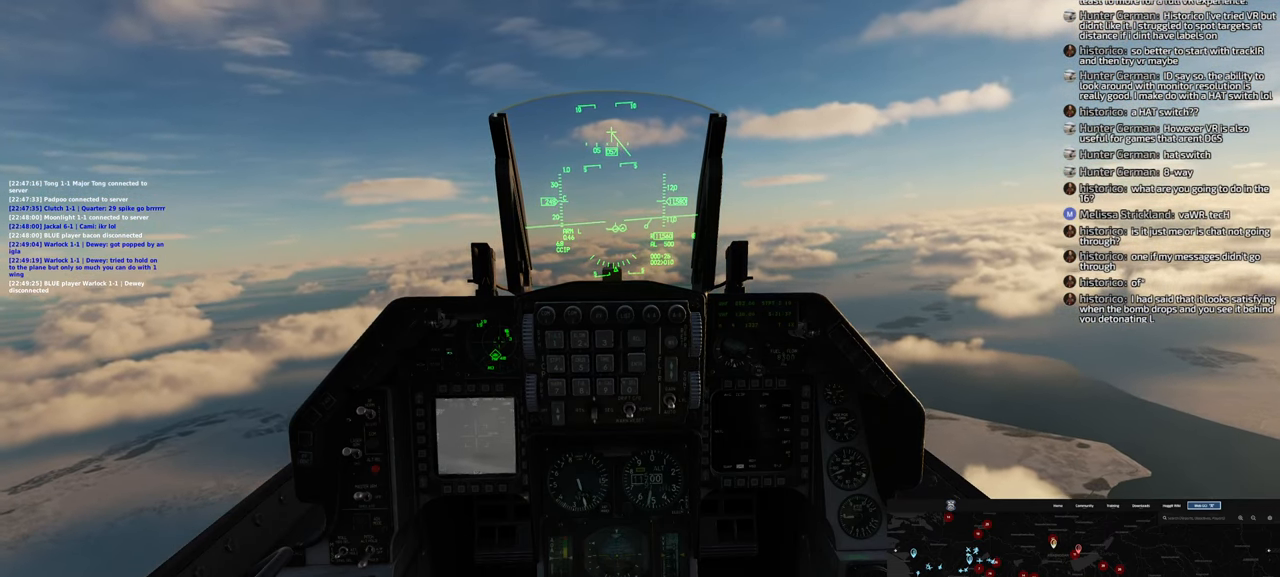
{"buttons": ["R1"], "left_stick": "center", "right_stick": "center", "events": []}
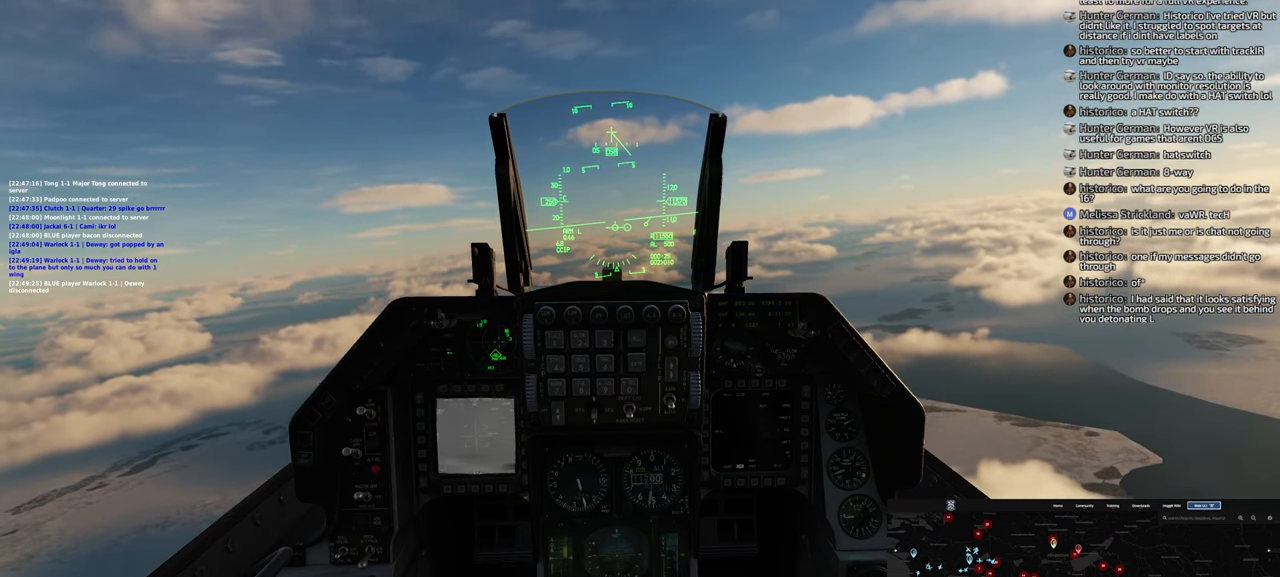
{"buttons": ["R1"], "left_stick": "center", "right_stick": "center", "events": [[283, "SELECT", "down"], [417, "SELECT", "up"]]}
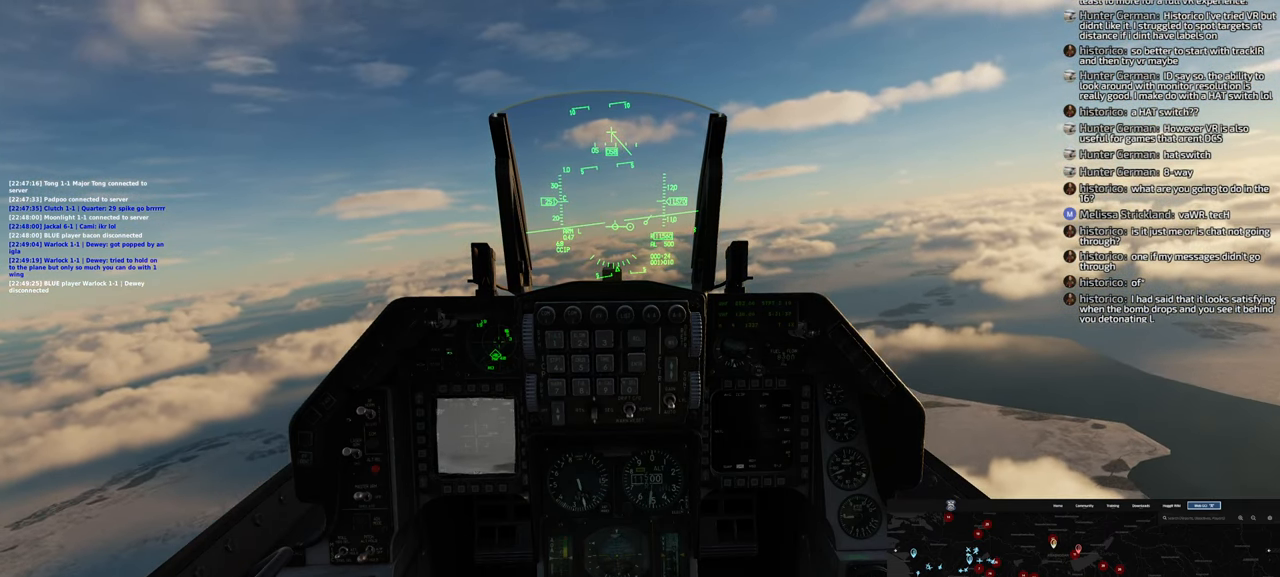
{"buttons": [], "left_stick": "left", "right_stick": "center", "events": [[183, "R1", "up"], [367, "left_stick", "left"]]}
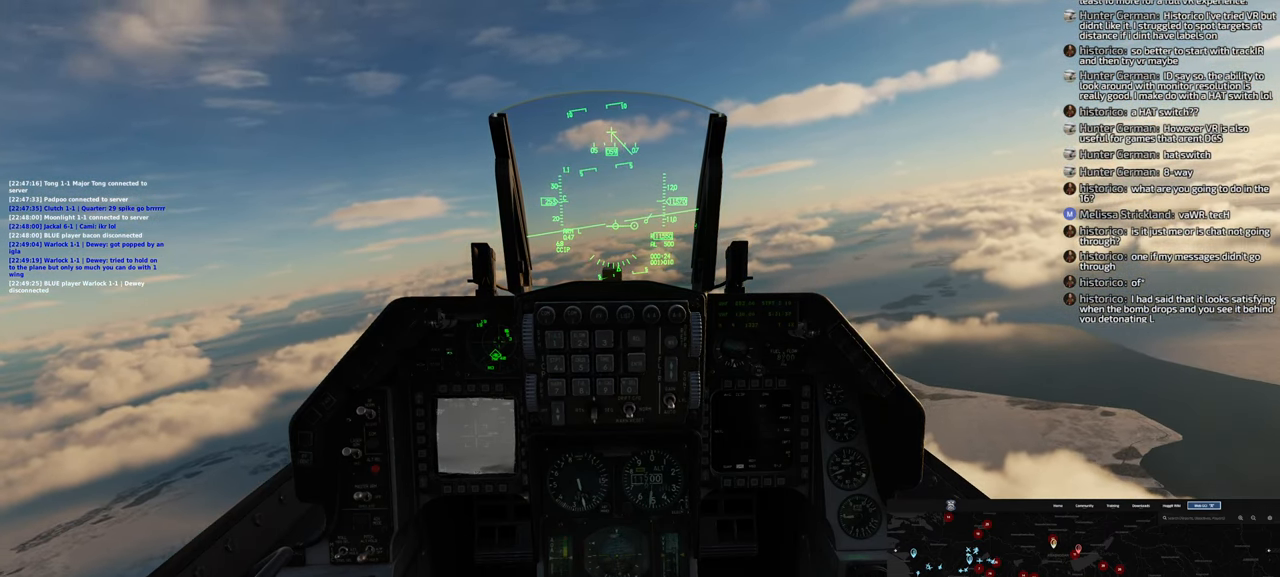
{"buttons": [], "left_stick": "left", "right_stick": "center", "events": []}
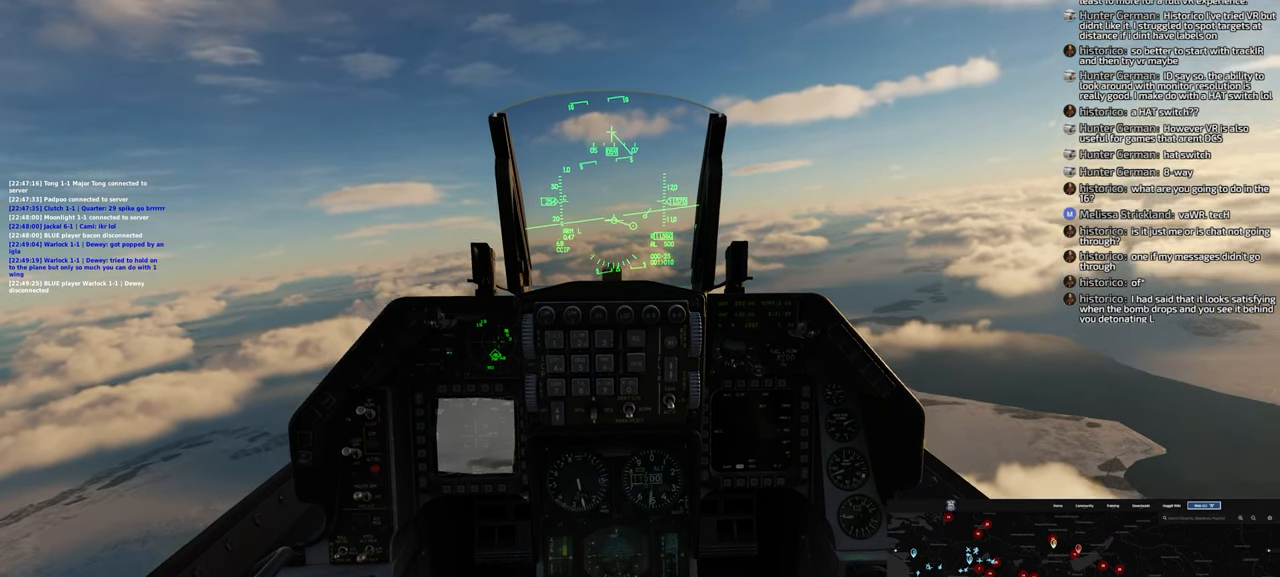
{"buttons": [], "left_stick": "left", "right_stick": "center", "events": []}
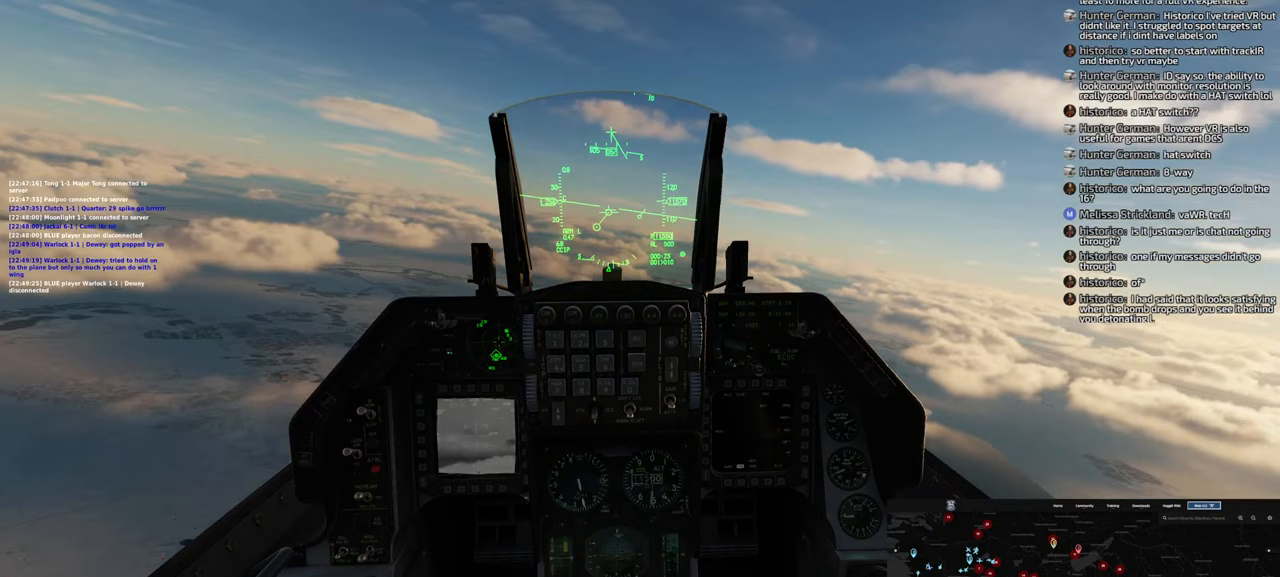
{"buttons": ["R1"], "left_stick": "center", "right_stick": "center", "events": [[333, "left_stick", "center"], [417, "R1", "down"]]}
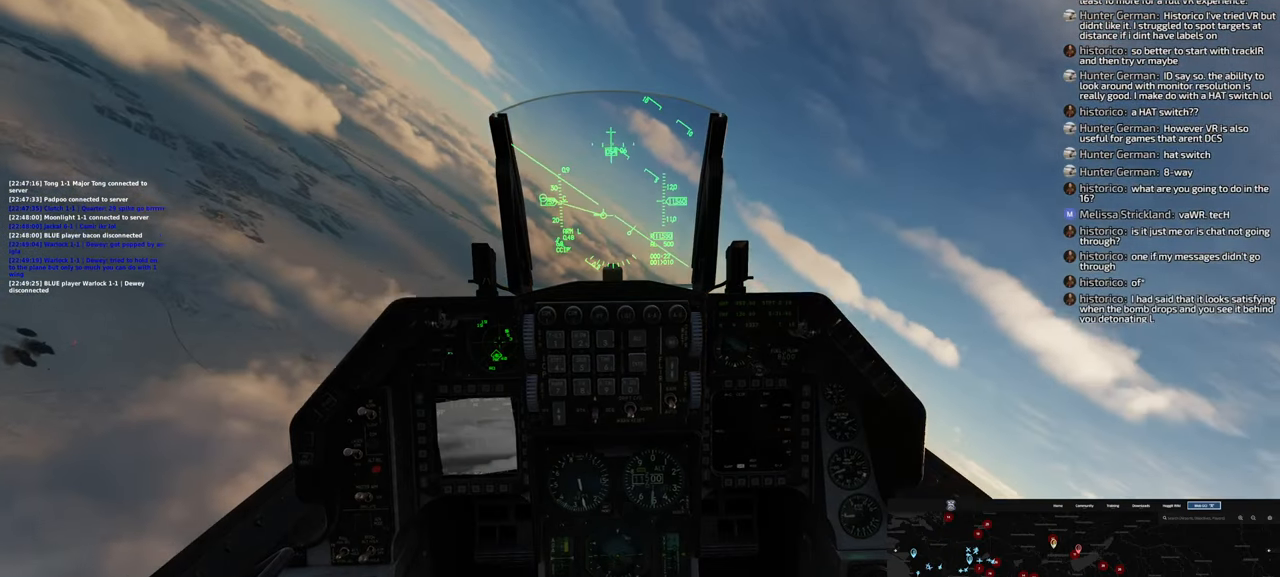
{"buttons": ["R1"], "left_stick": "center", "right_stick": "center", "events": [[183, "SELECT", "down"], [283, "SELECT", "up"]]}
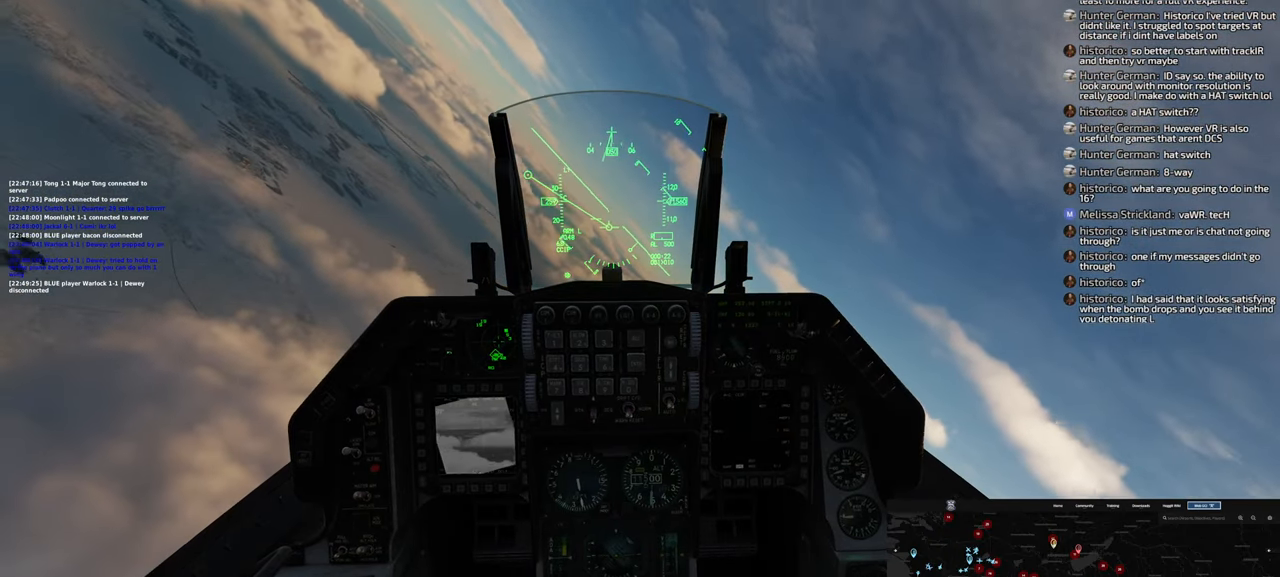
{"buttons": [], "left_stick": "center", "right_stick": "center", "events": [[100, "SELECT", "down"], [200, "SELECT", "up"], [267, "SELECT", "down"], [367, "SELECT", "up"], [433, "R1", "up"]]}
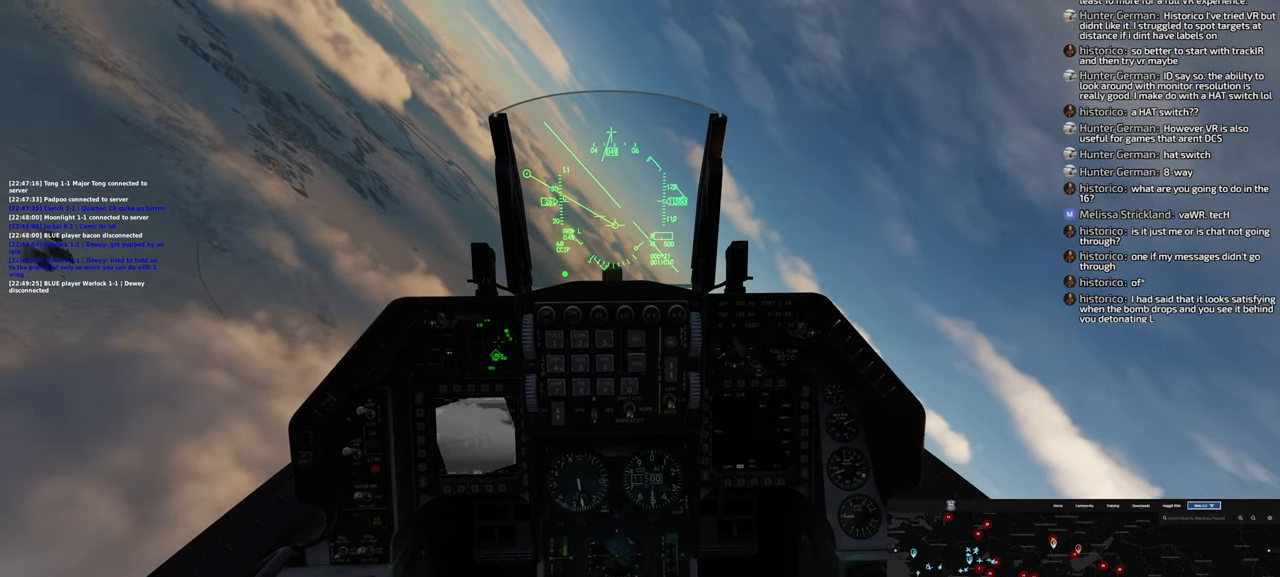
{"buttons": [], "left_stick": "center", "right_stick": "left", "events": [[467, "right_stick", "left"]]}
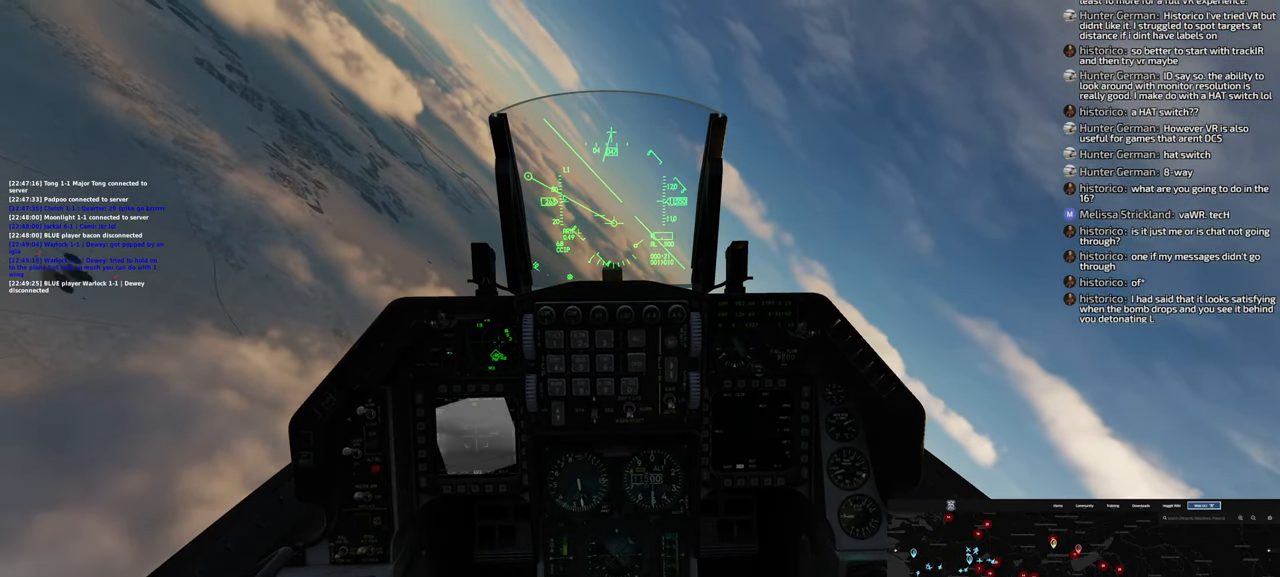
{"buttons": [], "left_stick": "center", "right_stick": "center", "events": [[300, "right_stick", "center"]]}
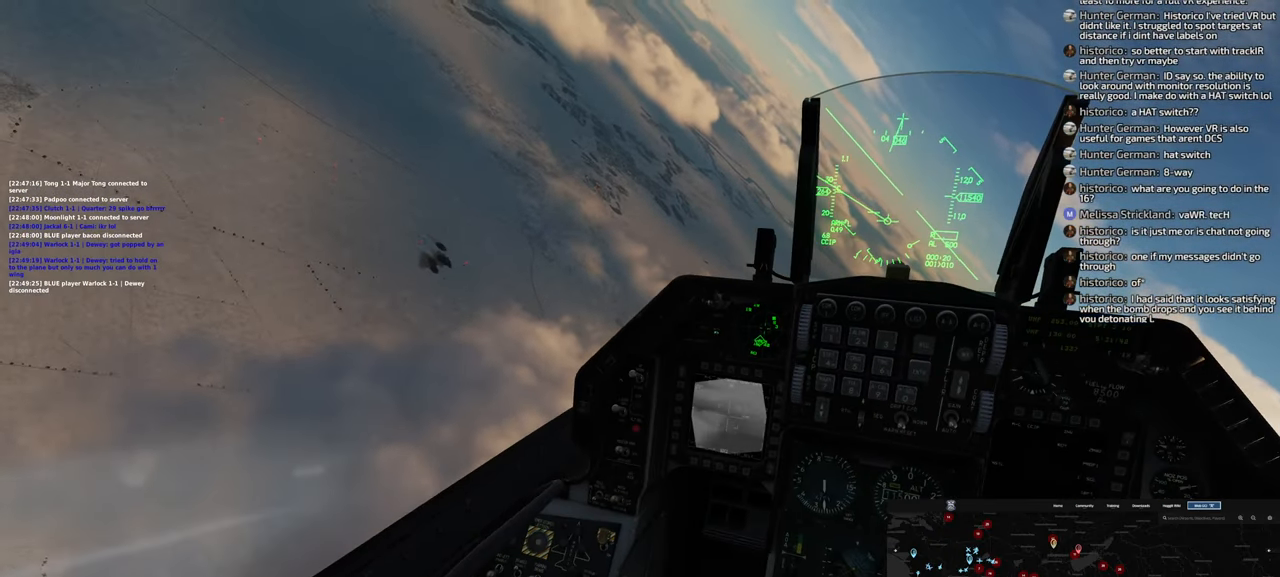
{"buttons": ["L1"], "left_stick": "center", "right_stick": "center", "events": [[17, "right_stick", "left"], [267, "right_stick", "center"], [400, "L1", "down"]]}
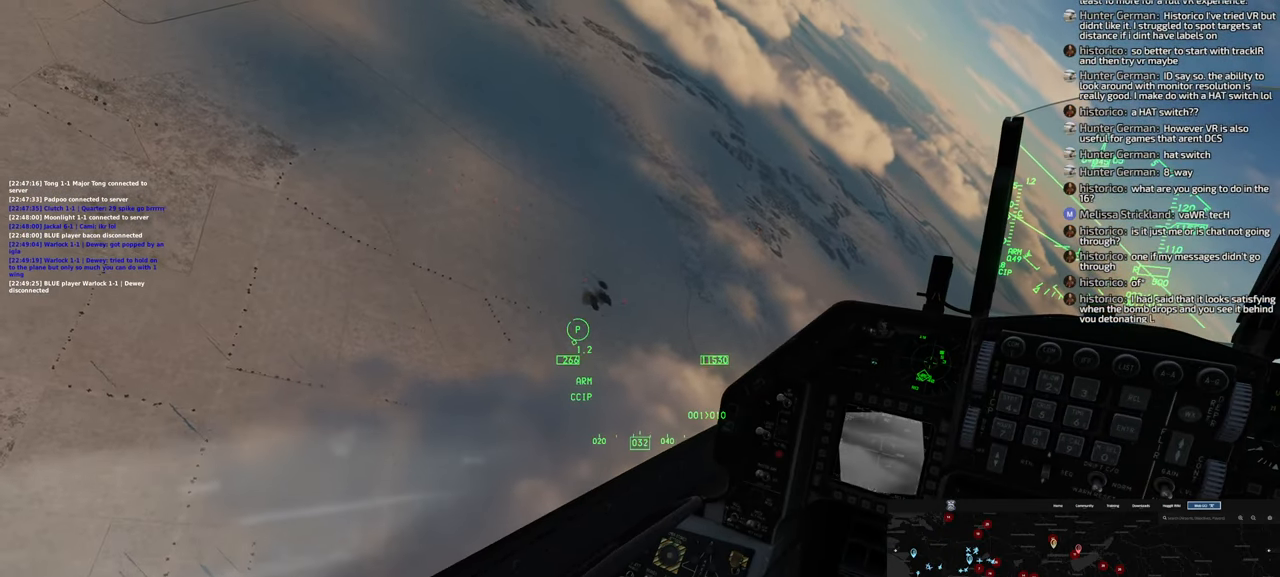
{"buttons": ["L1", "R2"], "left_stick": "center", "right_stick": "center", "events": [[100, "R2", "down"]]}
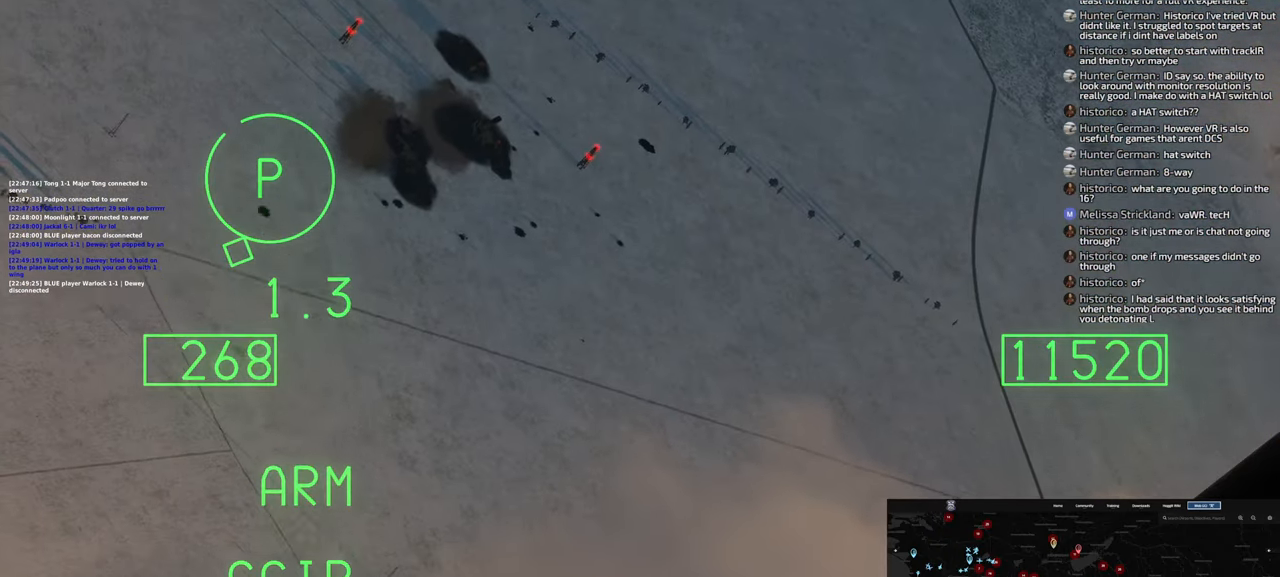
{"buttons": ["L1", "R2"], "left_stick": "center", "right_stick": "center", "events": []}
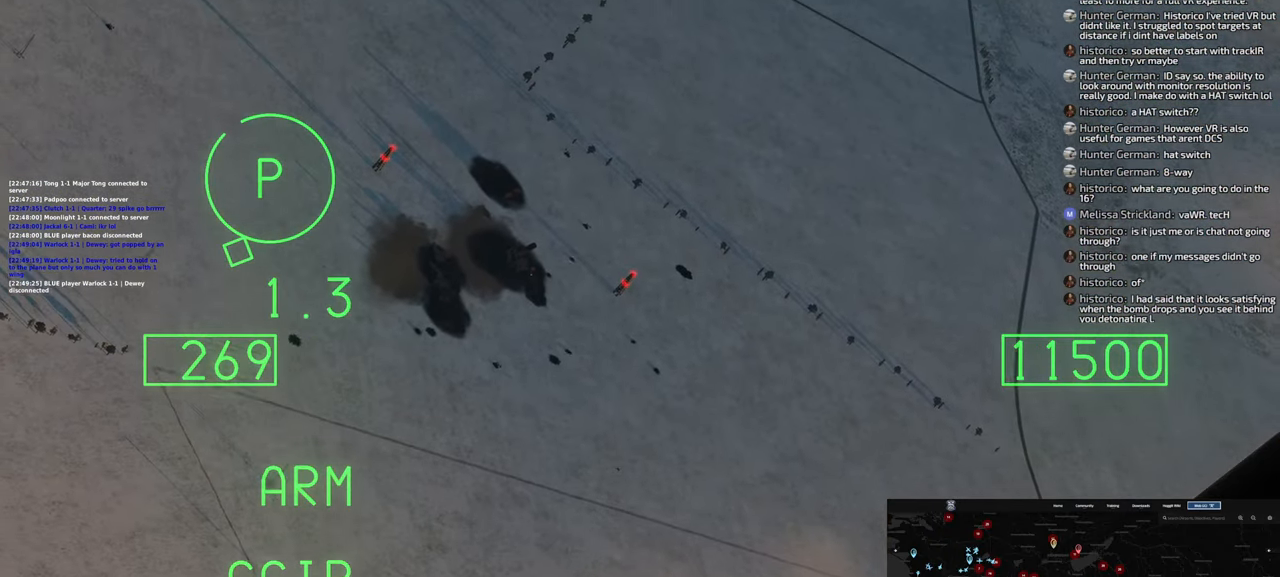
{"buttons": ["L1", "R2"], "left_stick": "center", "right_stick": "center", "events": []}
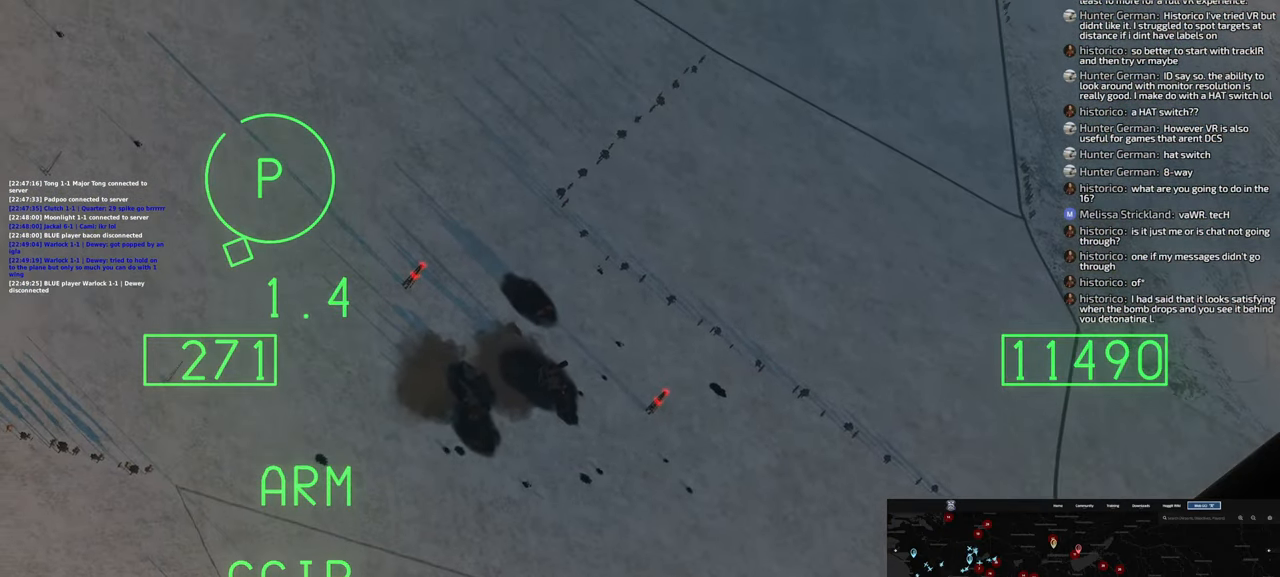
{"buttons": ["L1"], "left_stick": "center", "right_stick": "center", "events": [[150, "R2", "up"]]}
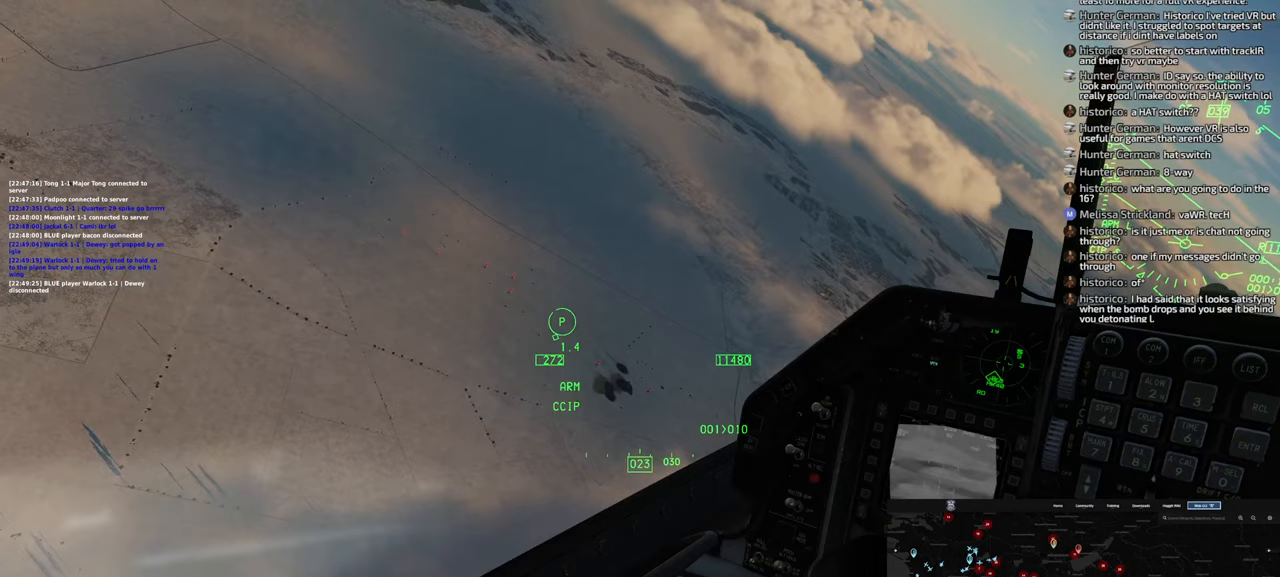
{"buttons": ["L1", "L2"], "left_stick": "center", "right_stick": "center", "events": [[283, "L2", "down"]]}
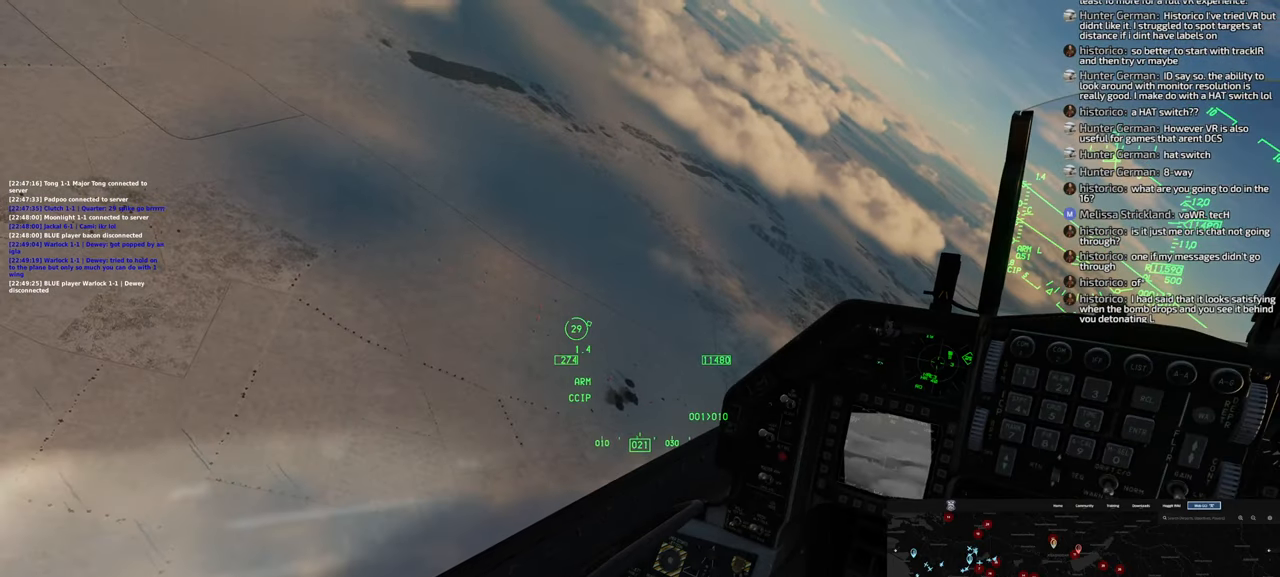
{"buttons": [], "left_stick": "center", "right_stick": "center", "events": [[183, "L1", "up"], [467, "L2", "up"]]}
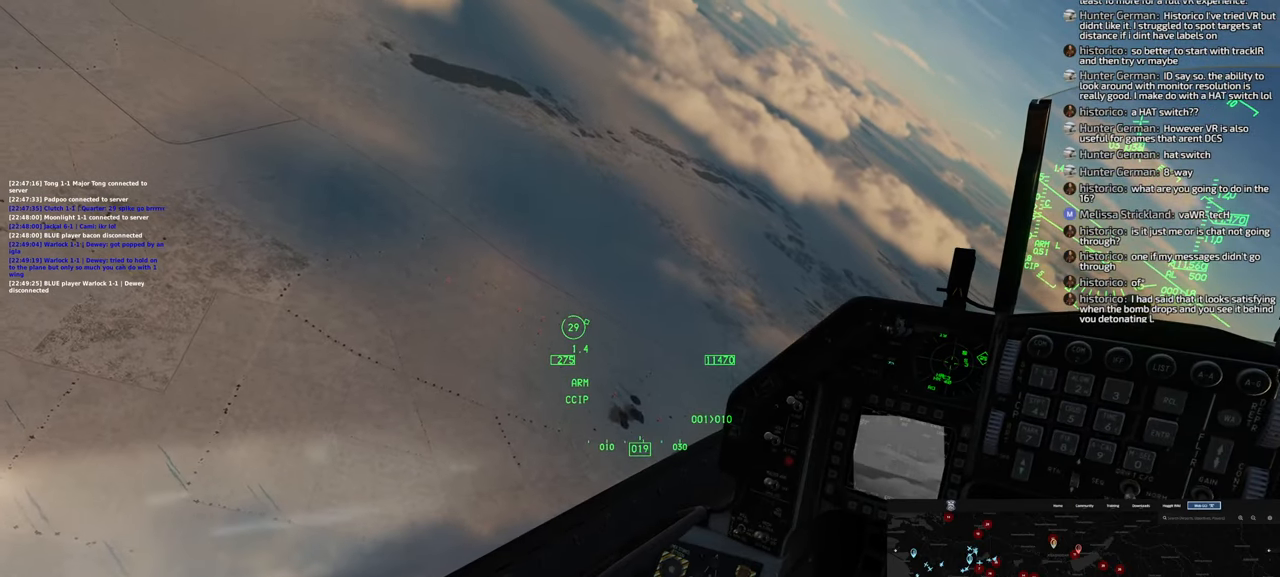
{"buttons": [], "left_stick": "center", "right_stick": "up-right", "events": [[283, "right_stick", "up-right"]]}
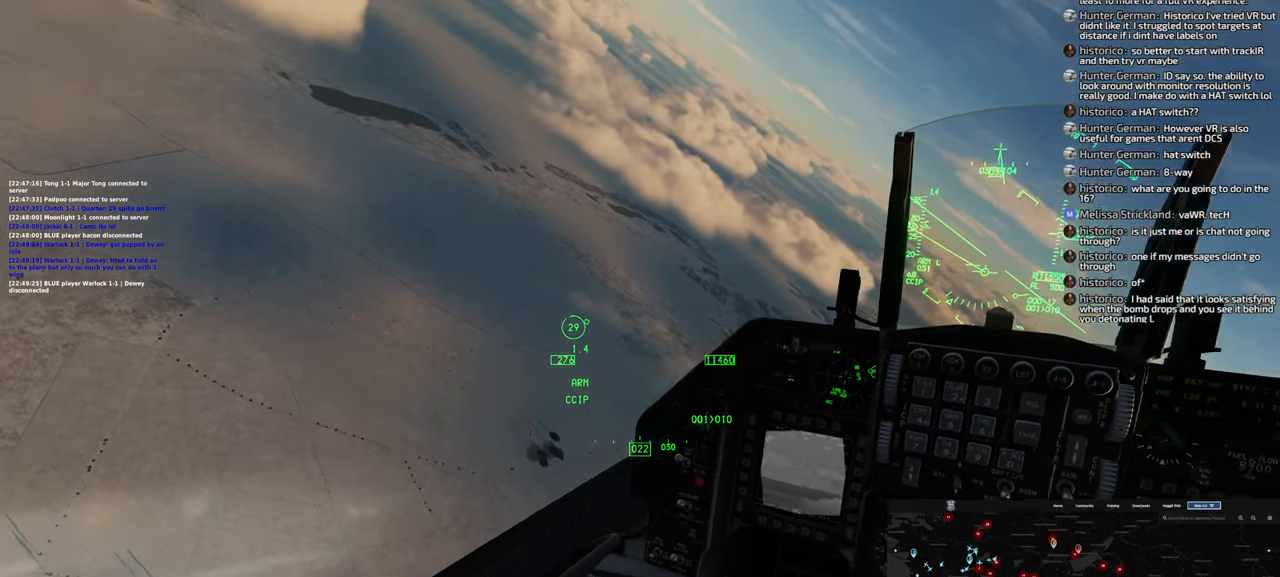
{"buttons": [], "left_stick": "center", "right_stick": "center", "events": [[383, "right_stick", "center"]]}
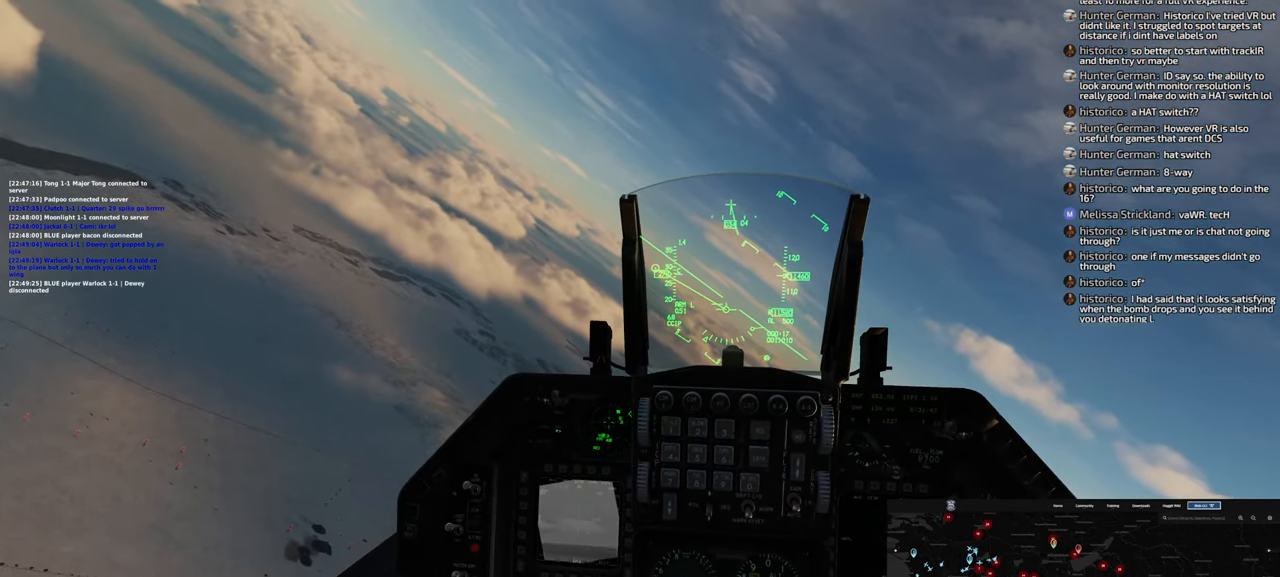
{"buttons": [], "left_stick": "center", "right_stick": "center", "events": []}
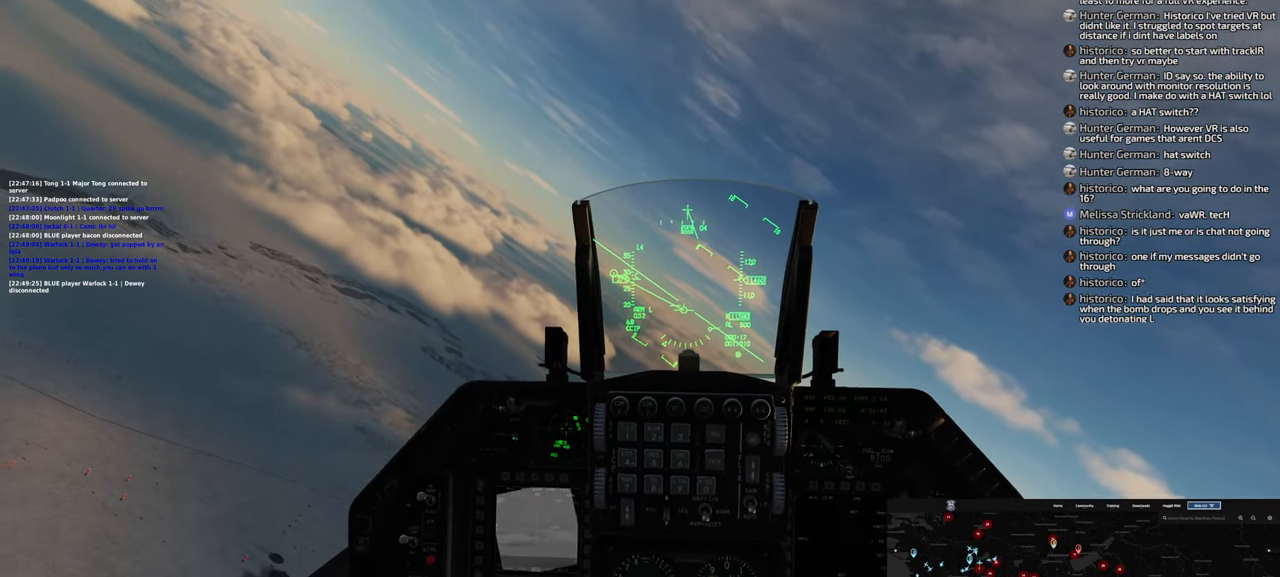
{"buttons": [], "left_stick": "center", "right_stick": "center", "events": []}
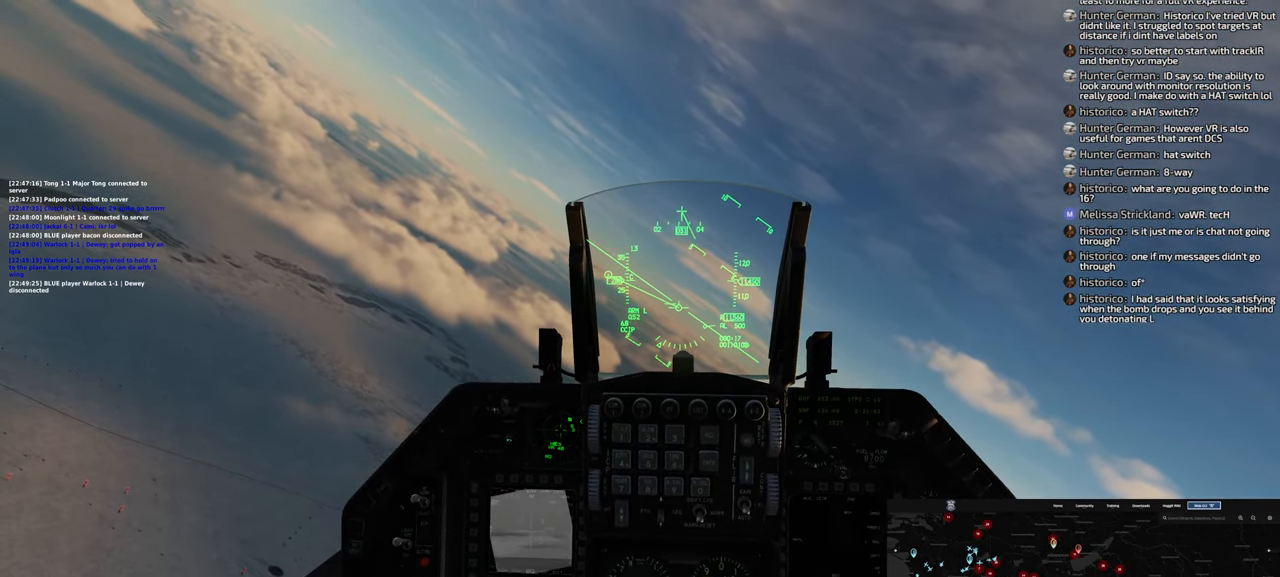
{"buttons": ["DPAD_DOWN"], "left_stick": "center", "right_stick": "center", "events": [[367, "DPAD_DOWN", "down"]]}
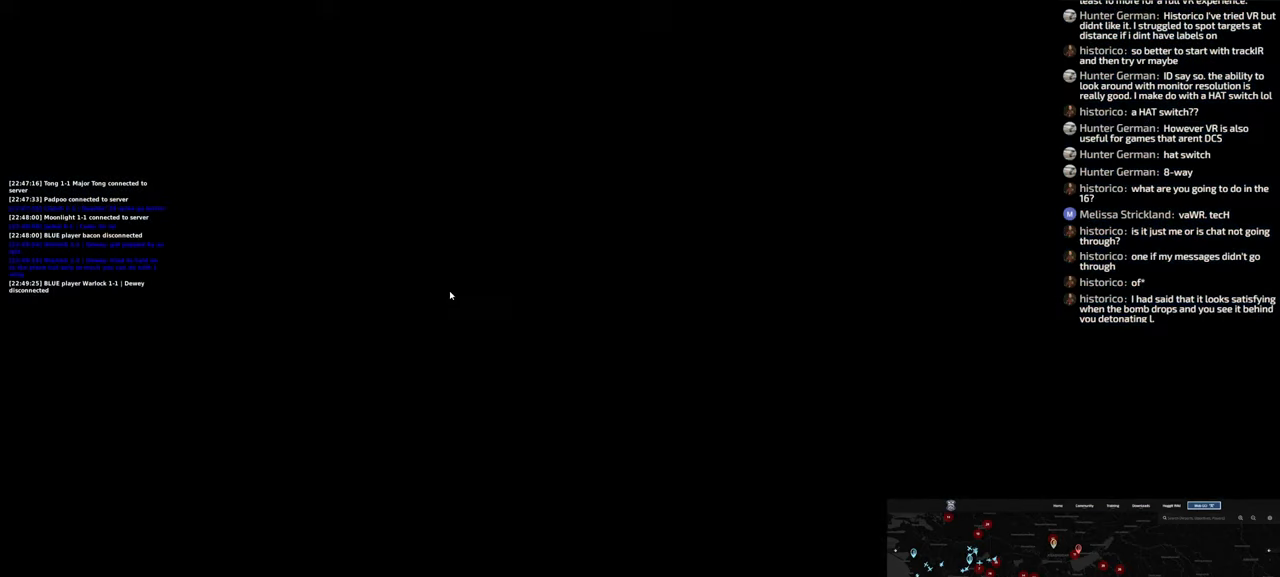
{"buttons": ["DPAD_DOWN"], "left_stick": "center", "right_stick": "center", "events": []}
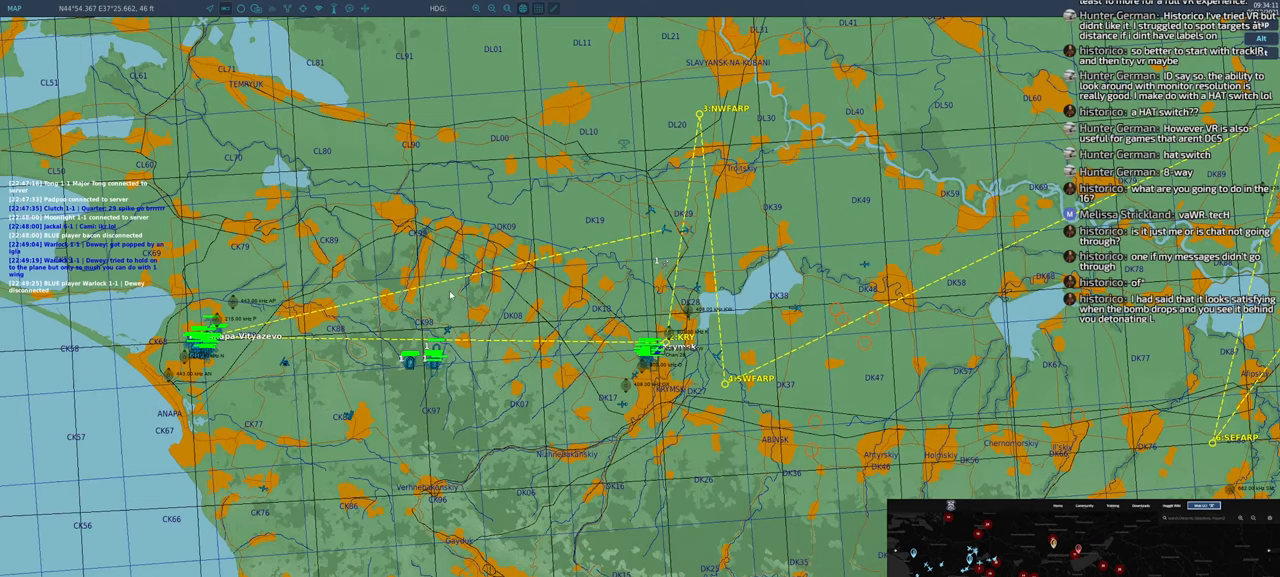
{"buttons": ["DPAD_DOWN"], "left_stick": "center", "right_stick": "center", "events": []}
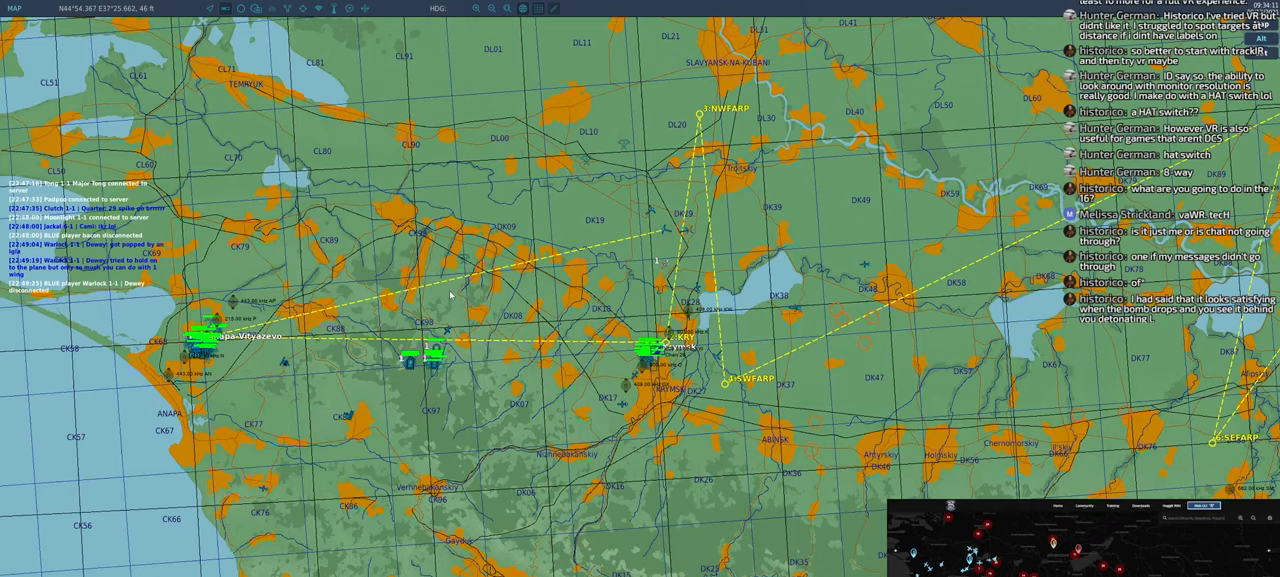
{"buttons": ["DPAD_DOWN"], "left_stick": "center", "right_stick": "center", "events": []}